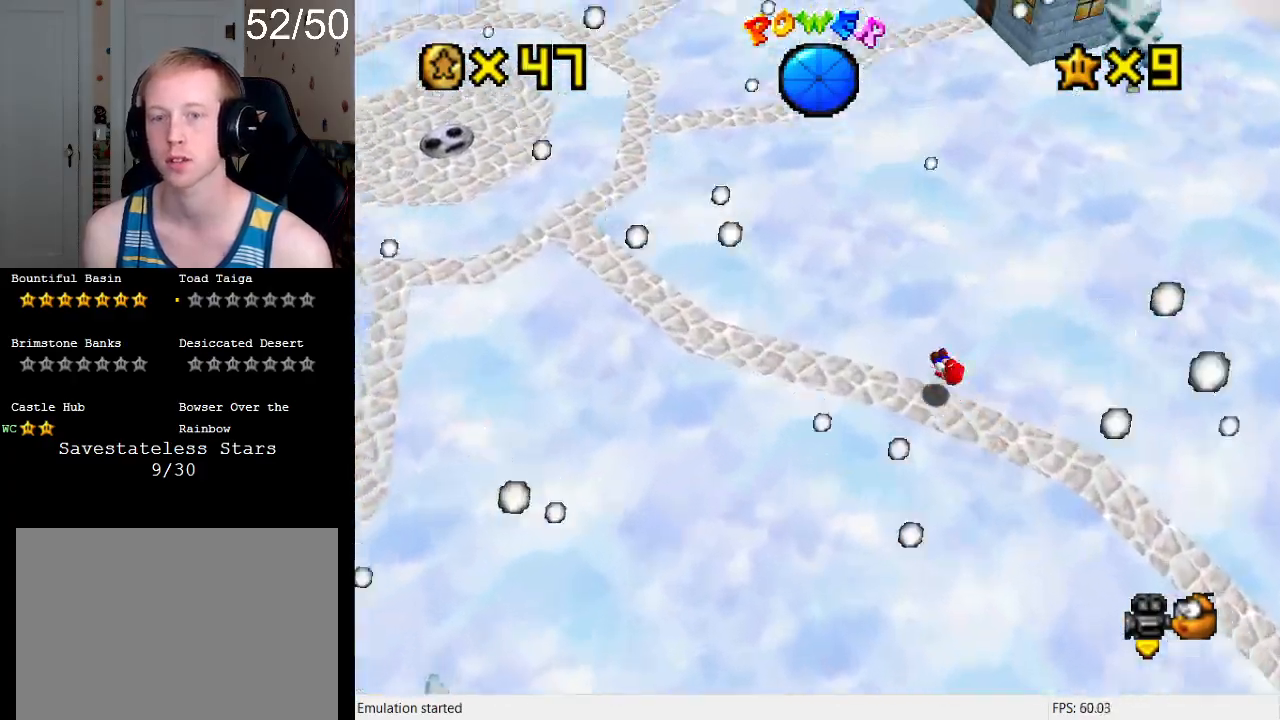
Gameplay with a controller (PlayStation layout); each line is a JSON object with the inputs held at the frame after it. "events" lists button and stick changes between this image and that frame as [ms after this image, input, new state], when the widget could be followed in between. Not read: L3 R3.
{"buttons": [], "left_stick": "up-left", "right_stick": "center", "events": [[33, "R2", "down"], [133, "R2", "up"], [200, "R2", "down"], [333, "R2", "up"]]}
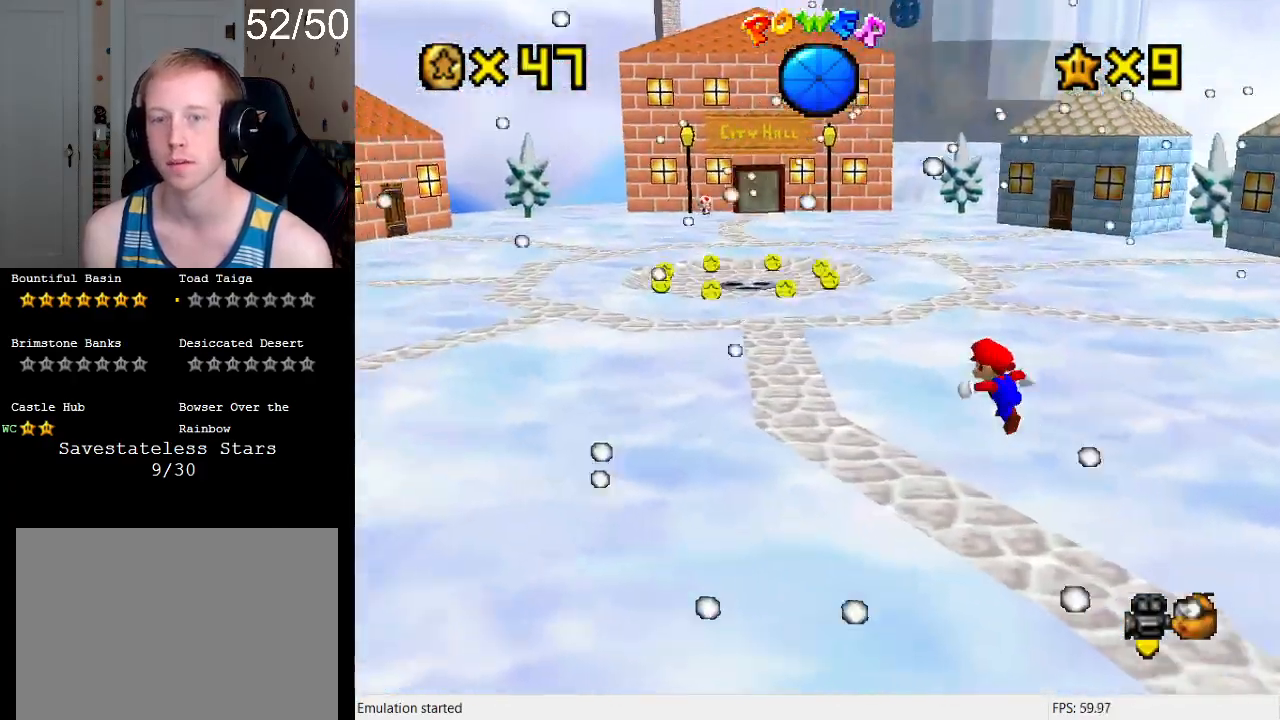
{"buttons": ["L1"], "left_stick": "up-right", "right_stick": "center", "events": [[100, "R1", "down"], [200, "R1", "up"], [367, "left_stick", "up-right"], [500, "L1", "down"]]}
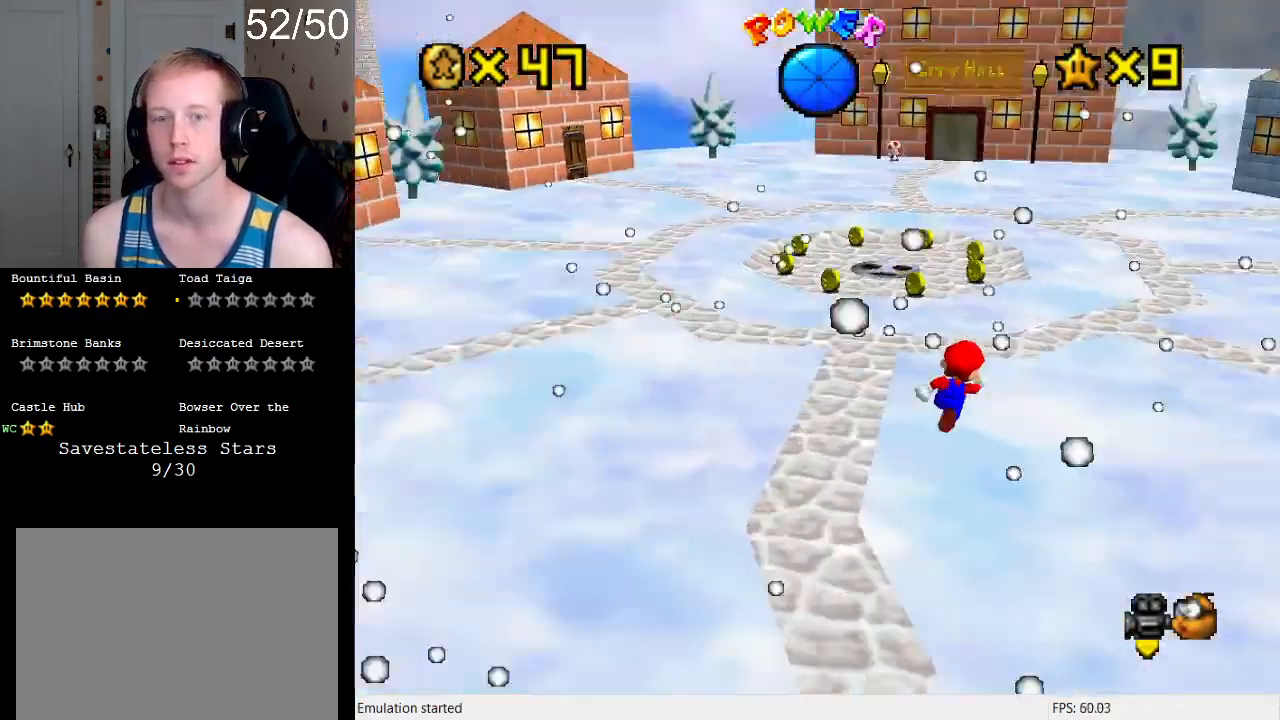
{"buttons": [], "left_stick": "up-left", "right_stick": "center", "events": [[167, "L1", "up"], [167, "left_stick", "up-left"]]}
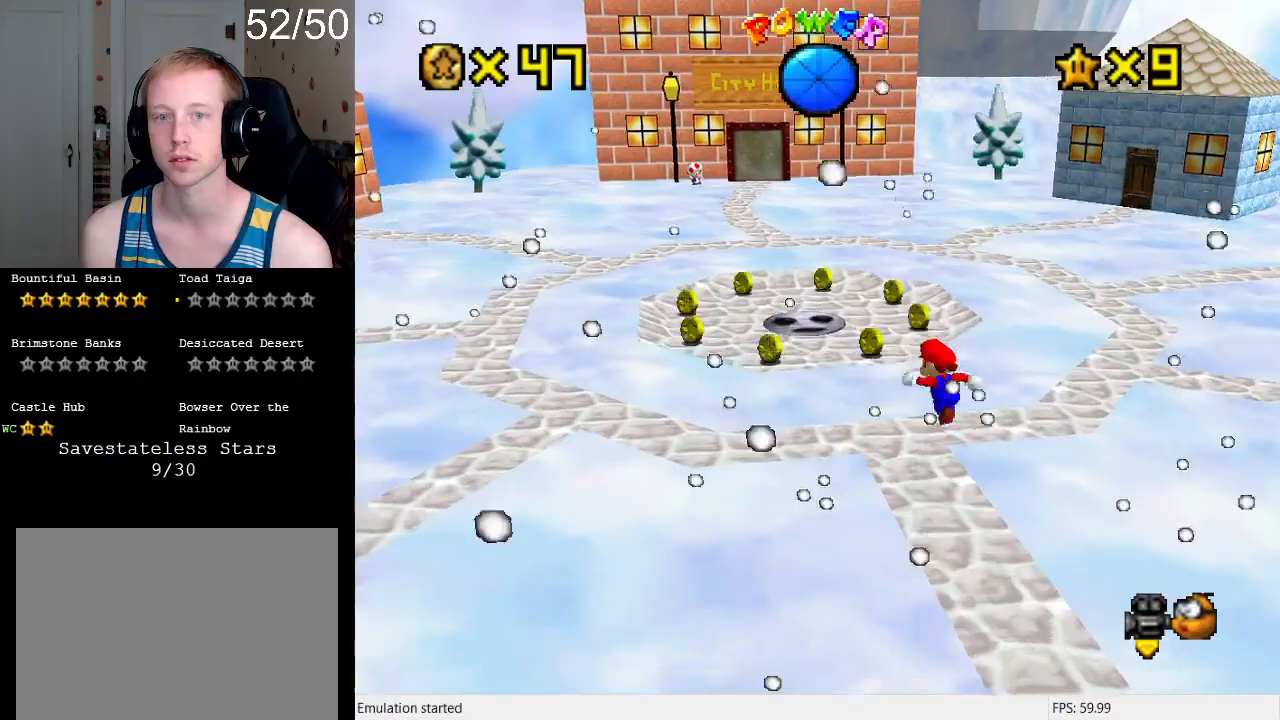
{"buttons": [], "left_stick": "up", "right_stick": "center", "events": [[367, "left_stick", "up"]]}
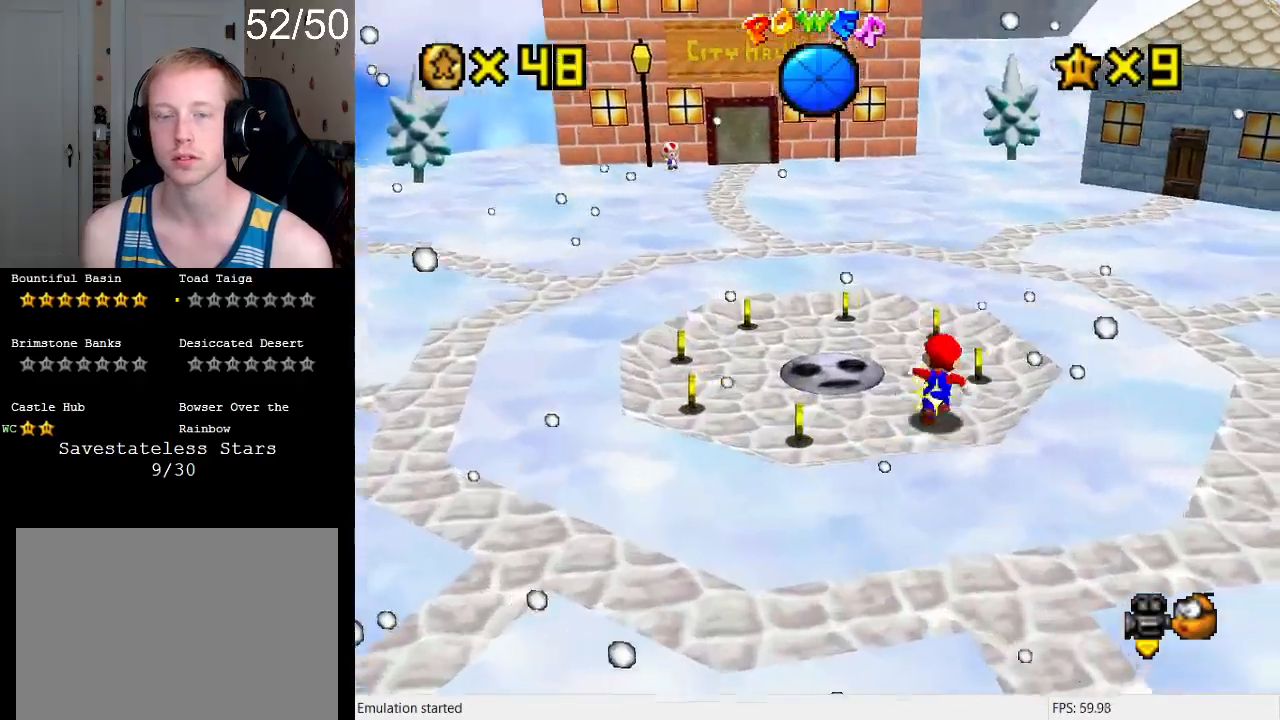
{"buttons": [], "left_stick": "up-left", "right_stick": "center", "events": [[333, "left_stick", "up-left"]]}
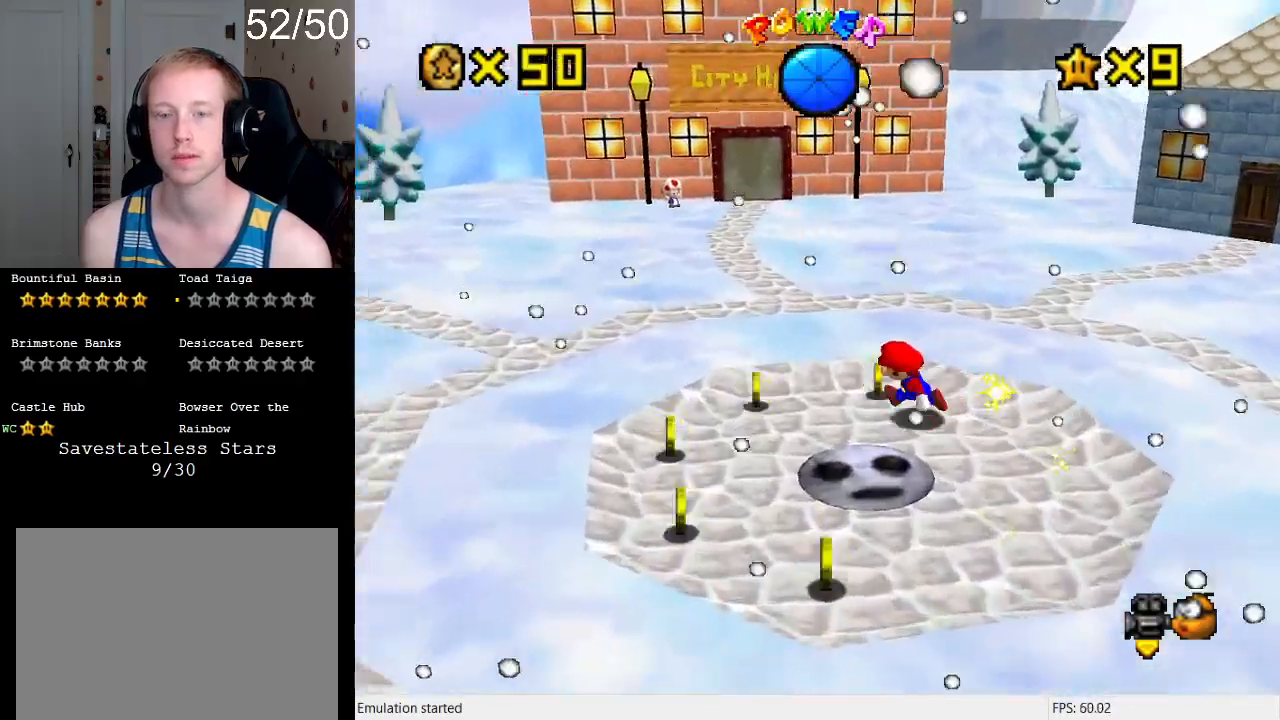
{"buttons": [], "left_stick": "down", "right_stick": "center", "events": [[33, "left_stick", "left"], [267, "left_stick", "down-left"], [400, "left_stick", "down"]]}
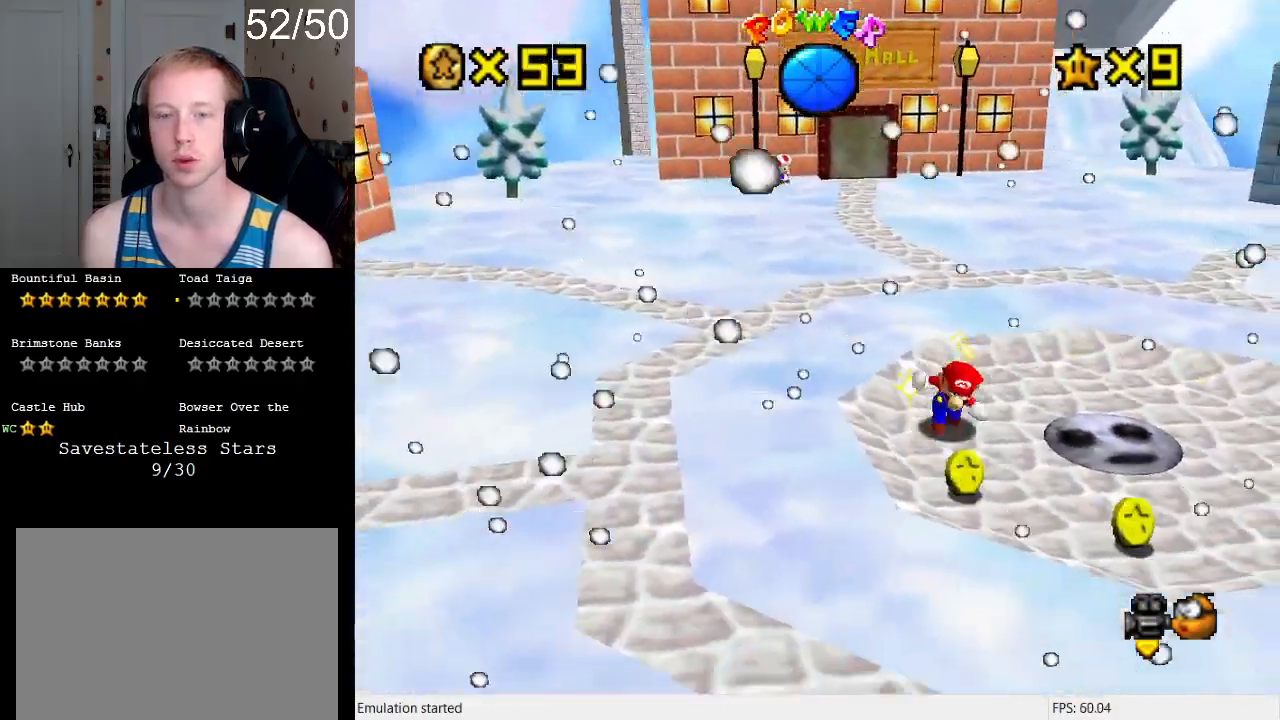
{"buttons": [], "left_stick": "up-right", "right_stick": "center", "events": [[100, "left_stick", "down-right"], [433, "left_stick", "up-right"]]}
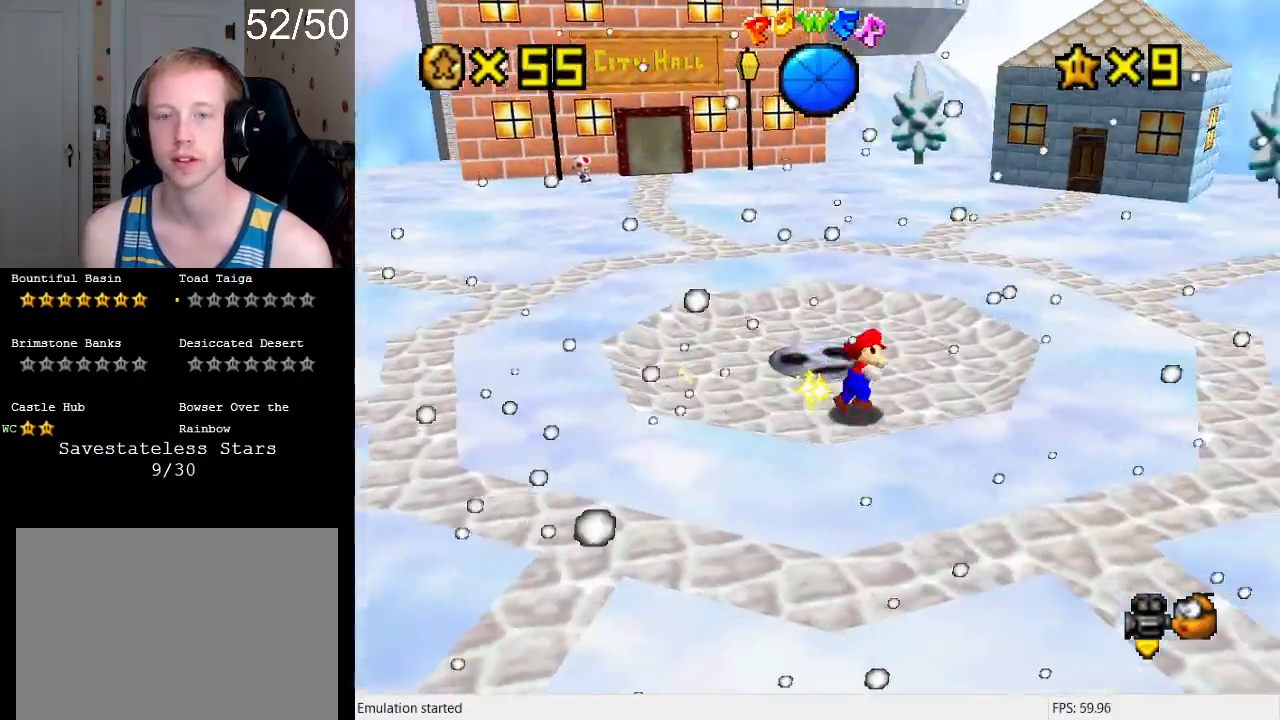
{"buttons": [], "left_stick": "up-left", "right_stick": "center", "events": [[67, "left_stick", "up"], [167, "left_stick", "up-left"], [400, "CROSS", "down"], [467, "CROSS", "up"]]}
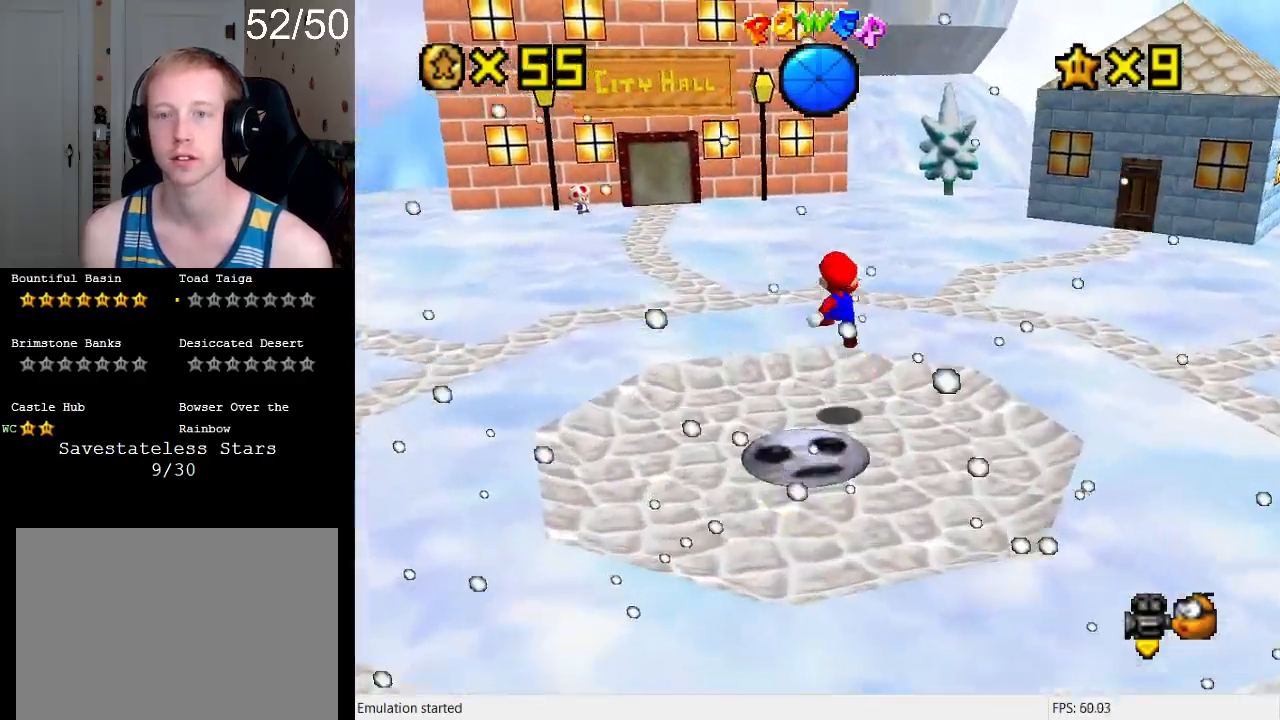
{"buttons": ["CROSS", "SQUARE"], "left_stick": "up-left", "right_stick": "center", "events": [[67, "SQUARE", "down"], [267, "SQUARE", "up"], [367, "CROSS", "down"], [400, "SQUARE", "down"]]}
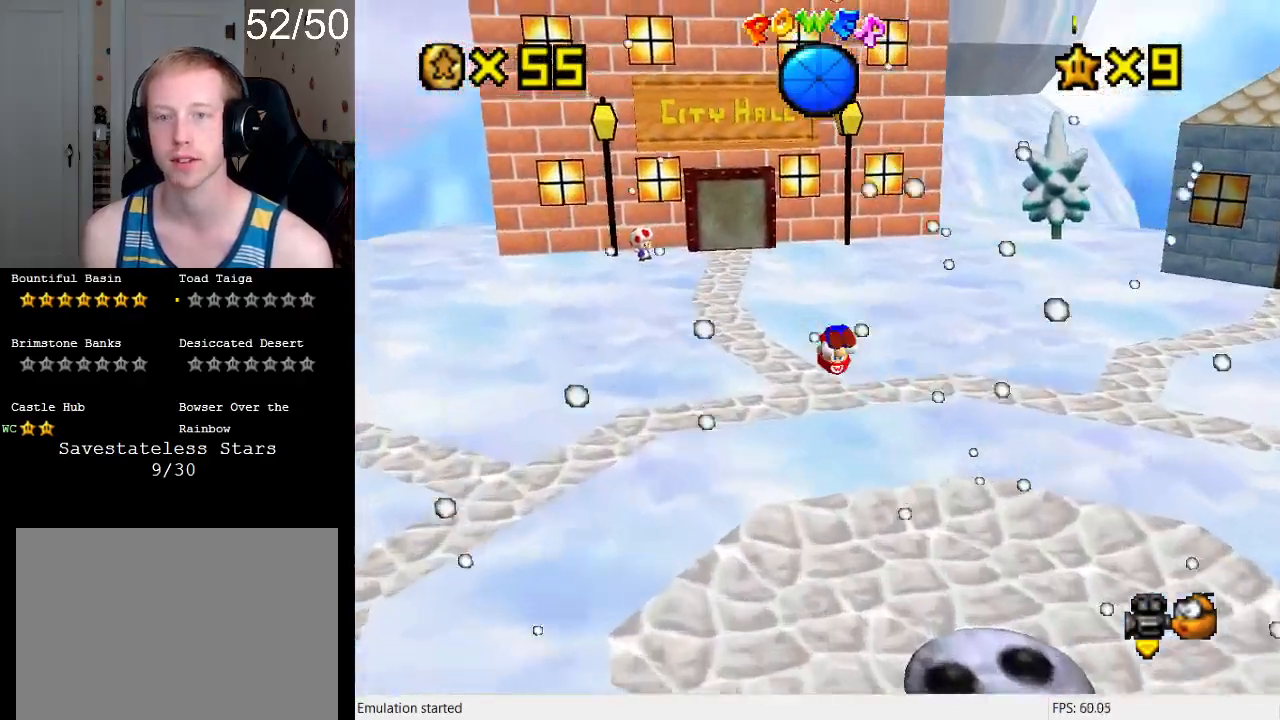
{"buttons": [], "left_stick": "up-left", "right_stick": "center", "events": [[33, "SQUARE", "up"], [100, "CROSS", "up"]]}
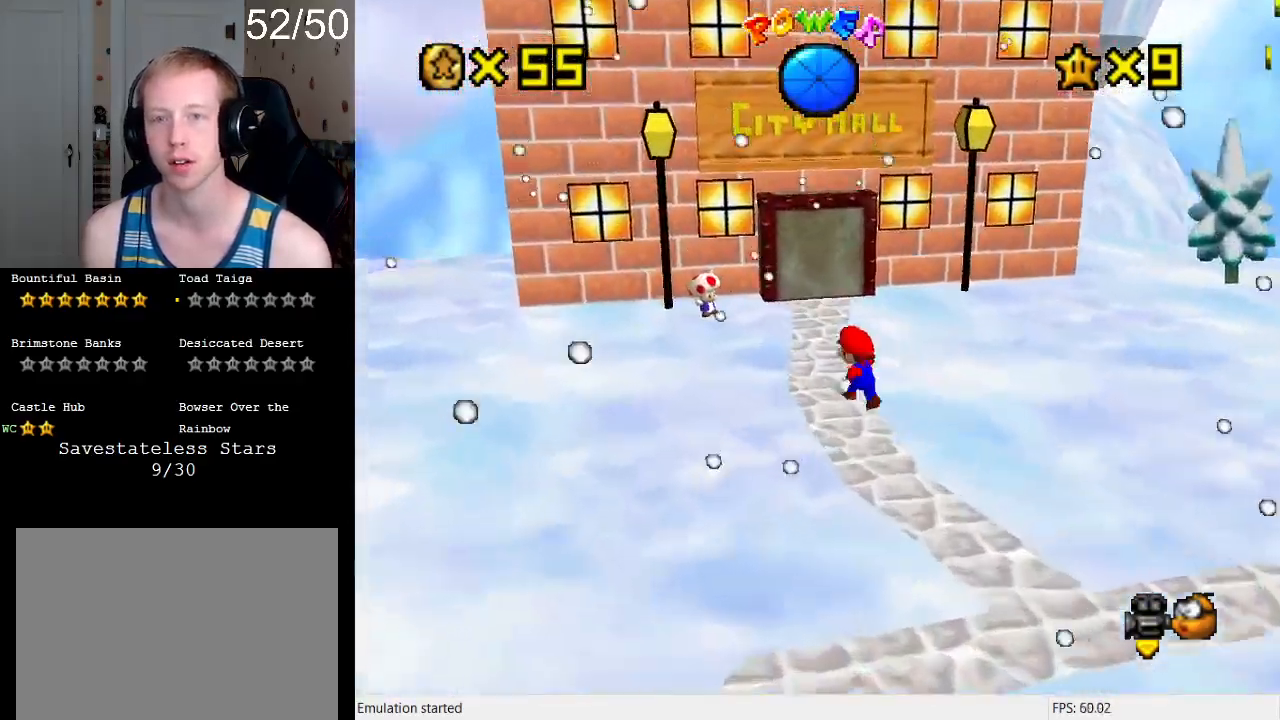
{"buttons": [], "left_stick": "left", "right_stick": "center", "events": [[133, "CROSS", "down"], [233, "CROSS", "up"], [267, "left_stick", "down-right"], [500, "left_stick", "left"]]}
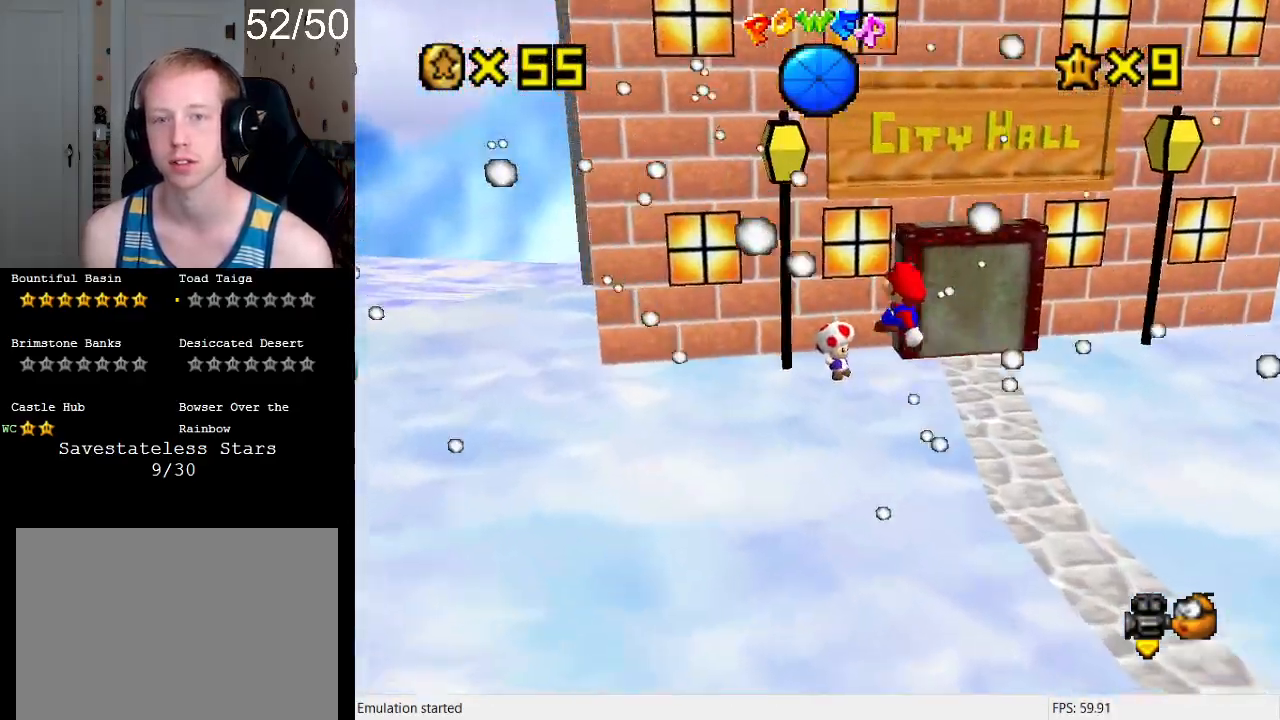
{"buttons": [], "left_stick": "center", "right_stick": "center", "events": [[100, "left_stick", "center"]]}
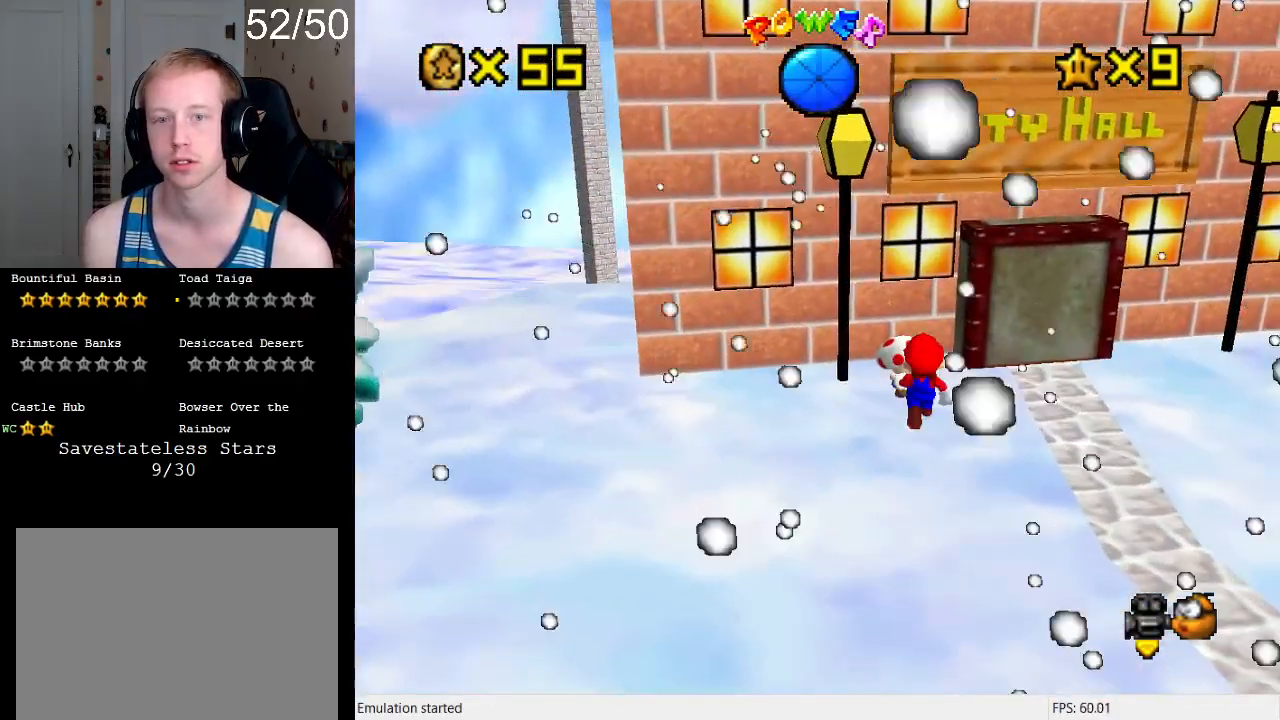
{"buttons": [], "left_stick": "center", "right_stick": "center", "events": [[367, "SQUARE", "down"], [467, "SQUARE", "up"]]}
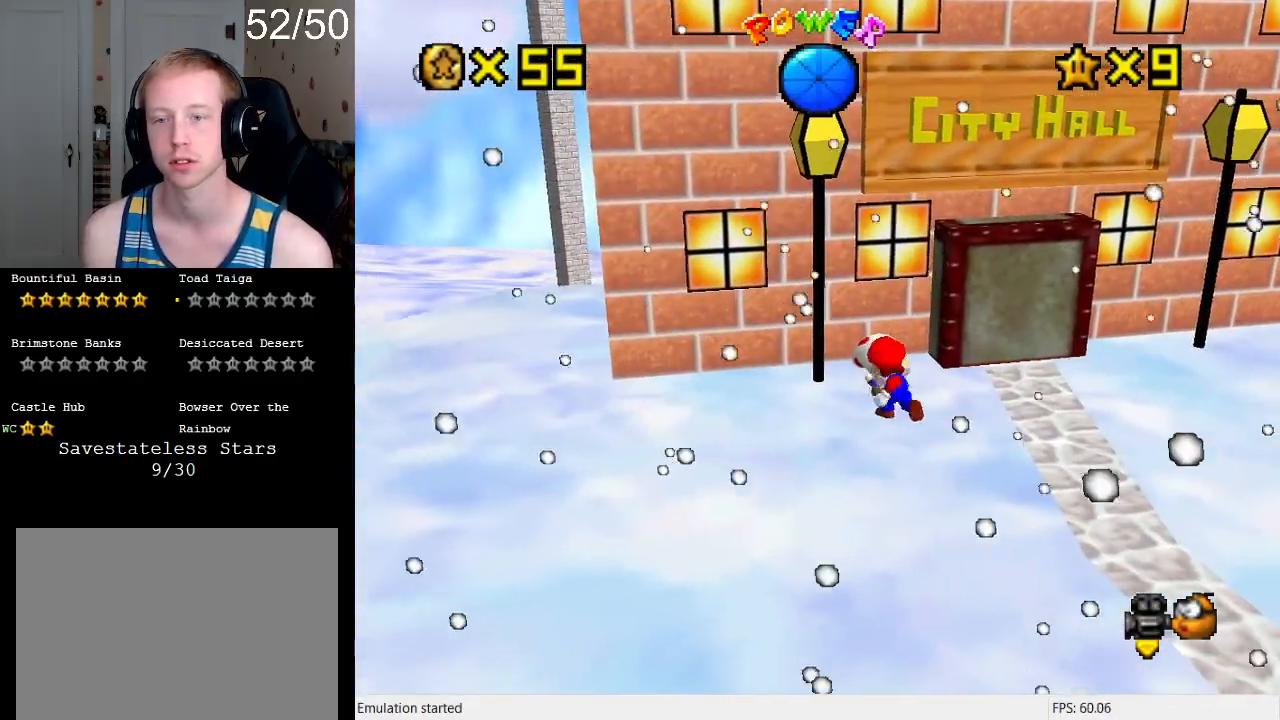
{"buttons": [], "left_stick": "center", "right_stick": "center", "events": []}
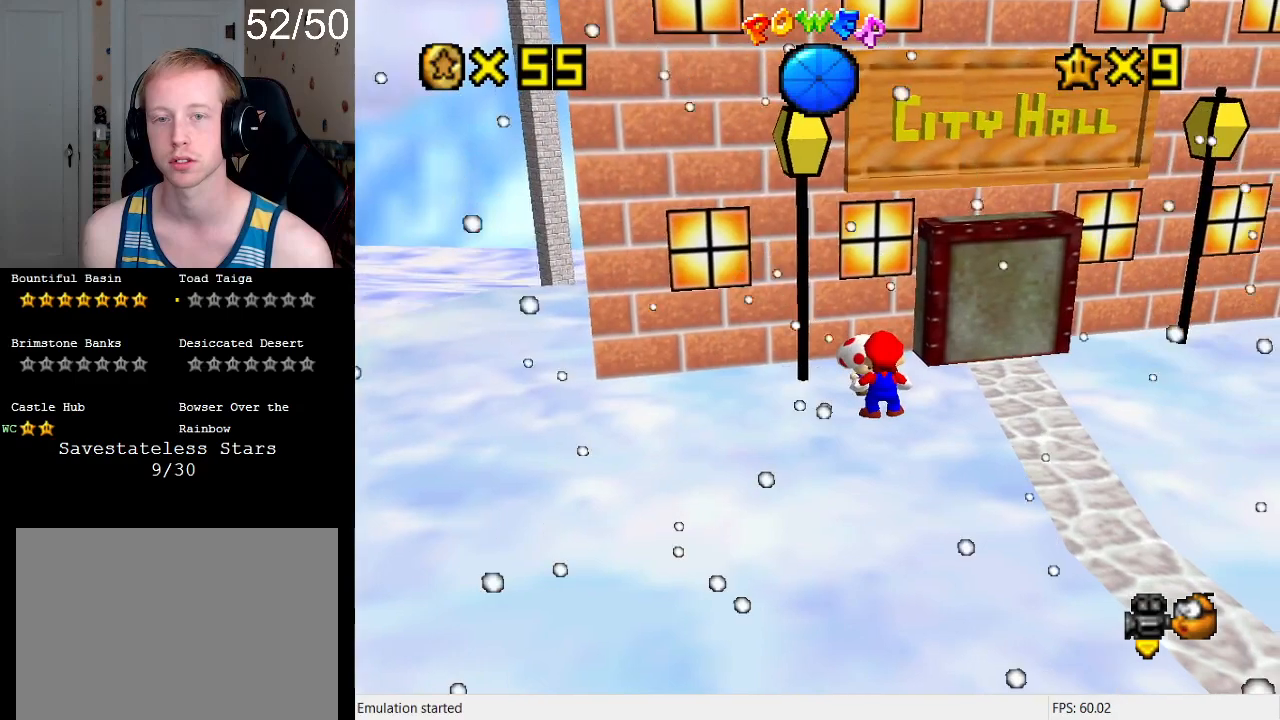
{"buttons": [], "left_stick": "center", "right_stick": "center", "events": [[67, "SQUARE", "down"], [167, "SQUARE", "up"]]}
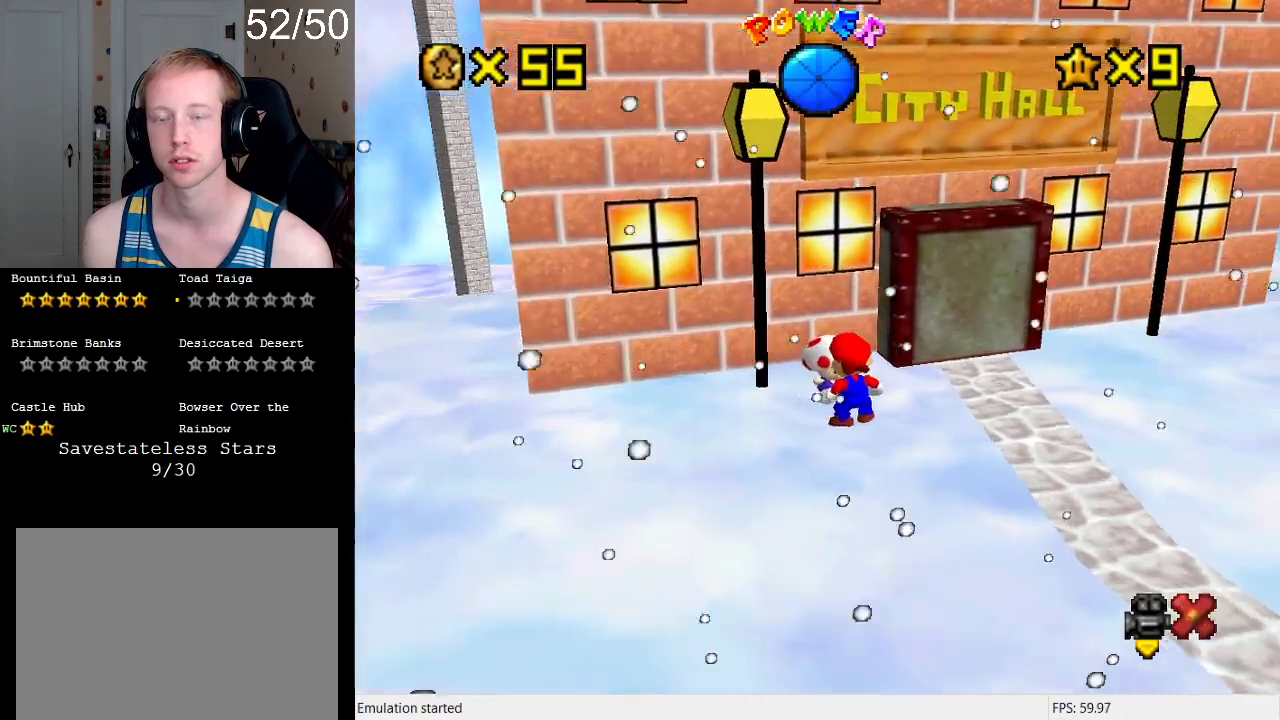
{"buttons": [], "left_stick": "center", "right_stick": "center", "events": []}
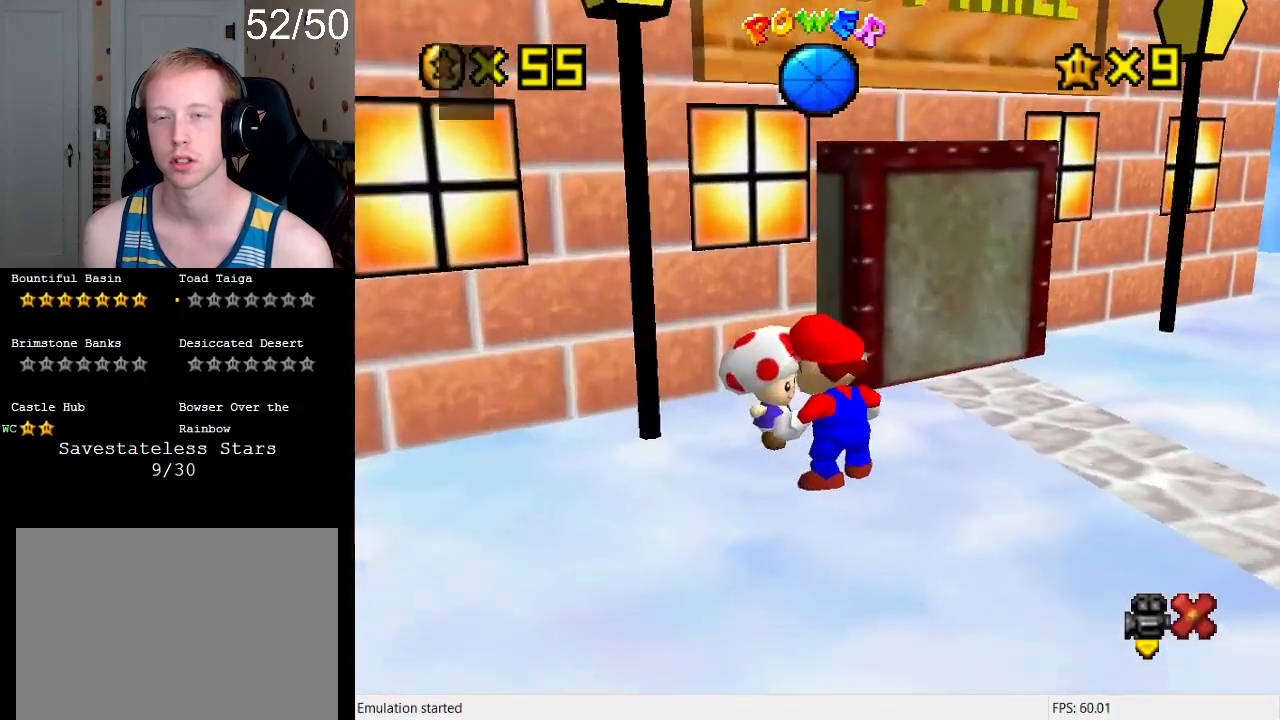
{"buttons": [], "left_stick": "center", "right_stick": "center", "events": []}
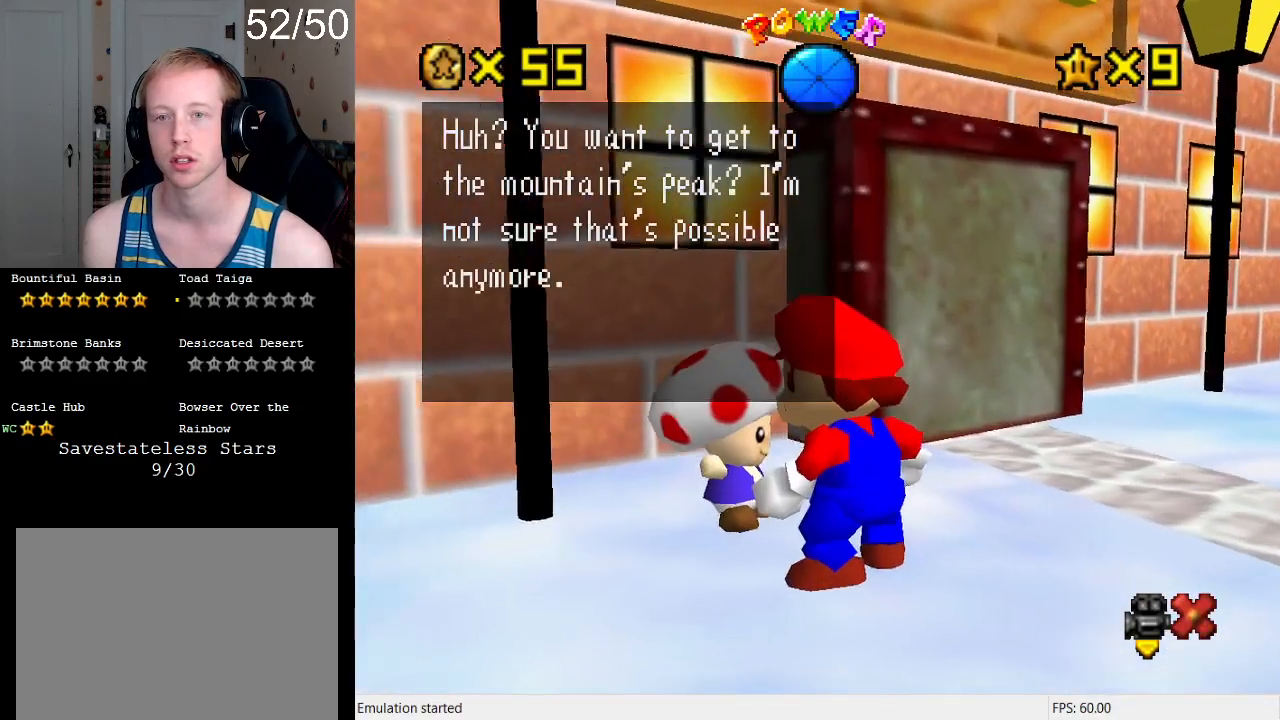
{"buttons": [], "left_stick": "center", "right_stick": "center", "events": []}
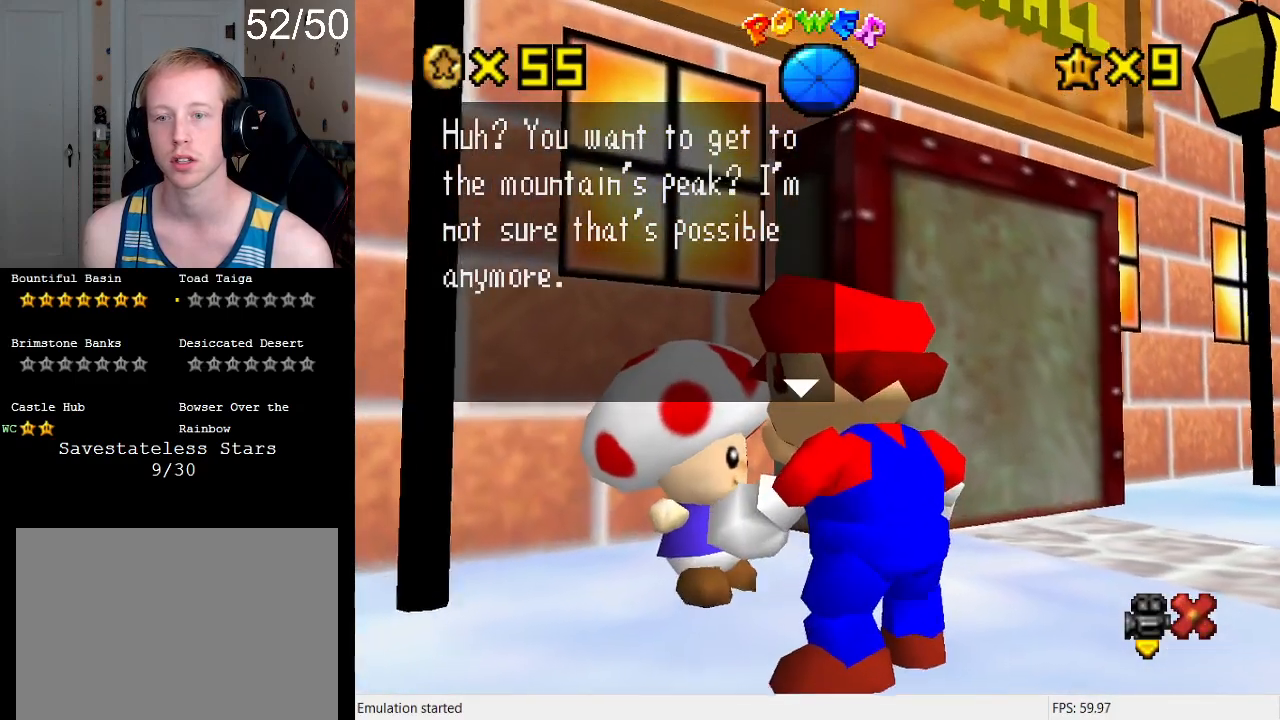
{"buttons": [], "left_stick": "center", "right_stick": "center", "events": []}
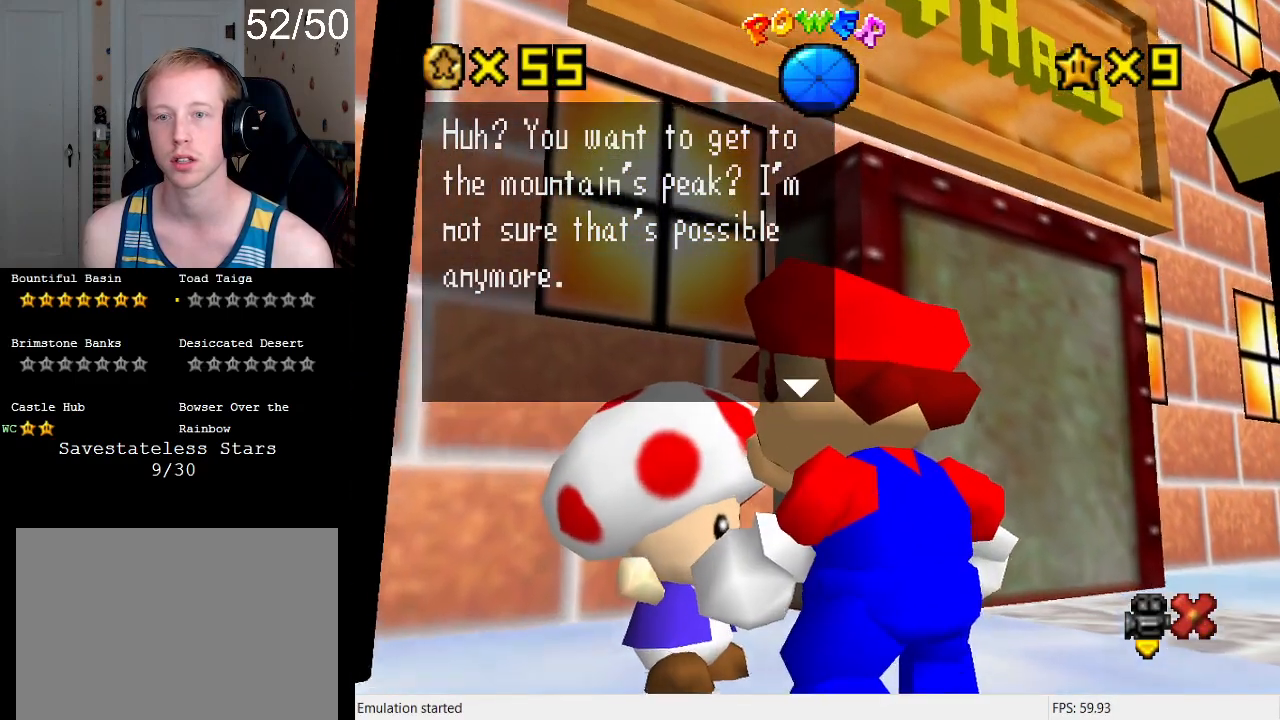
{"buttons": [], "left_stick": "center", "right_stick": "center", "events": []}
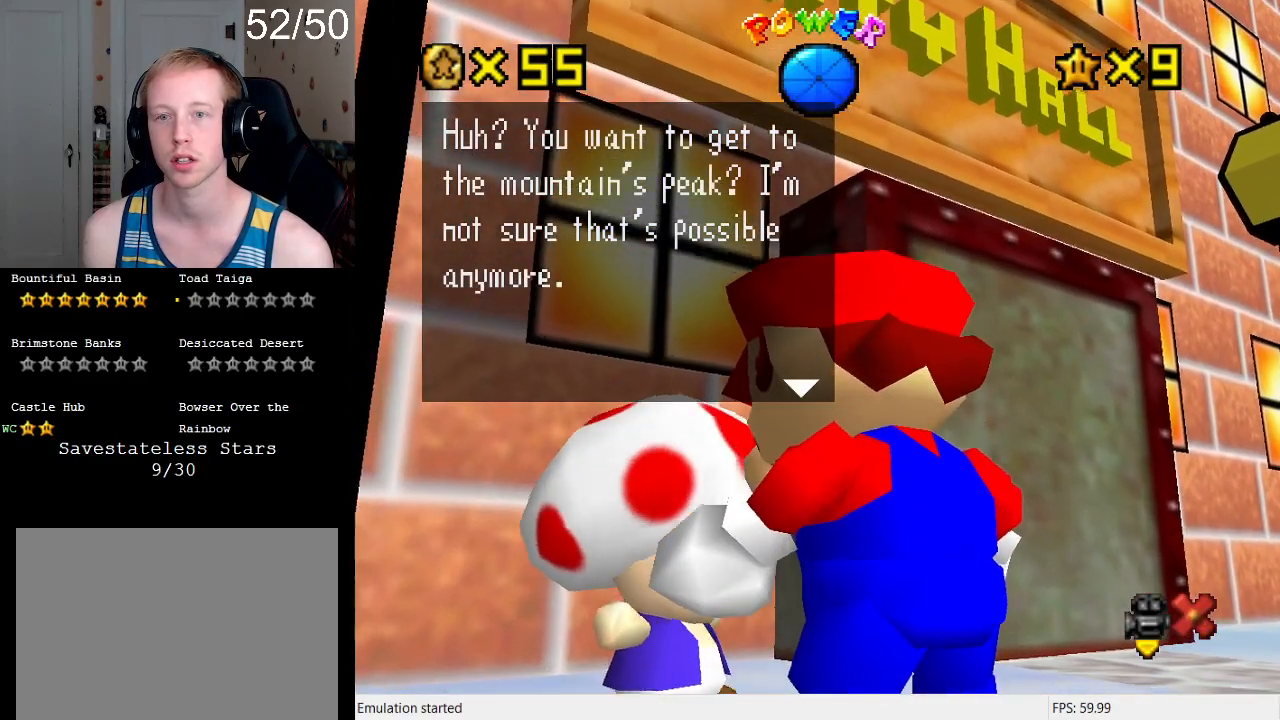
{"buttons": [], "left_stick": "center", "right_stick": "center", "events": []}
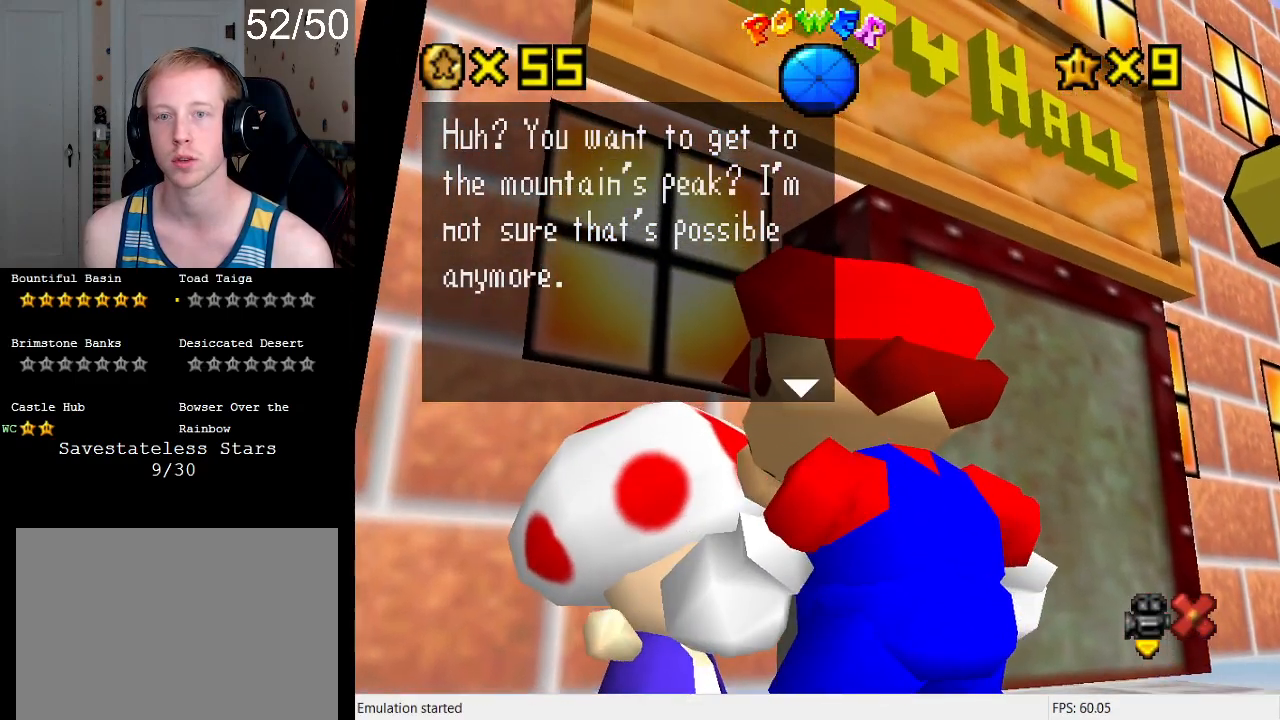
{"buttons": [], "left_stick": "center", "right_stick": "center", "events": []}
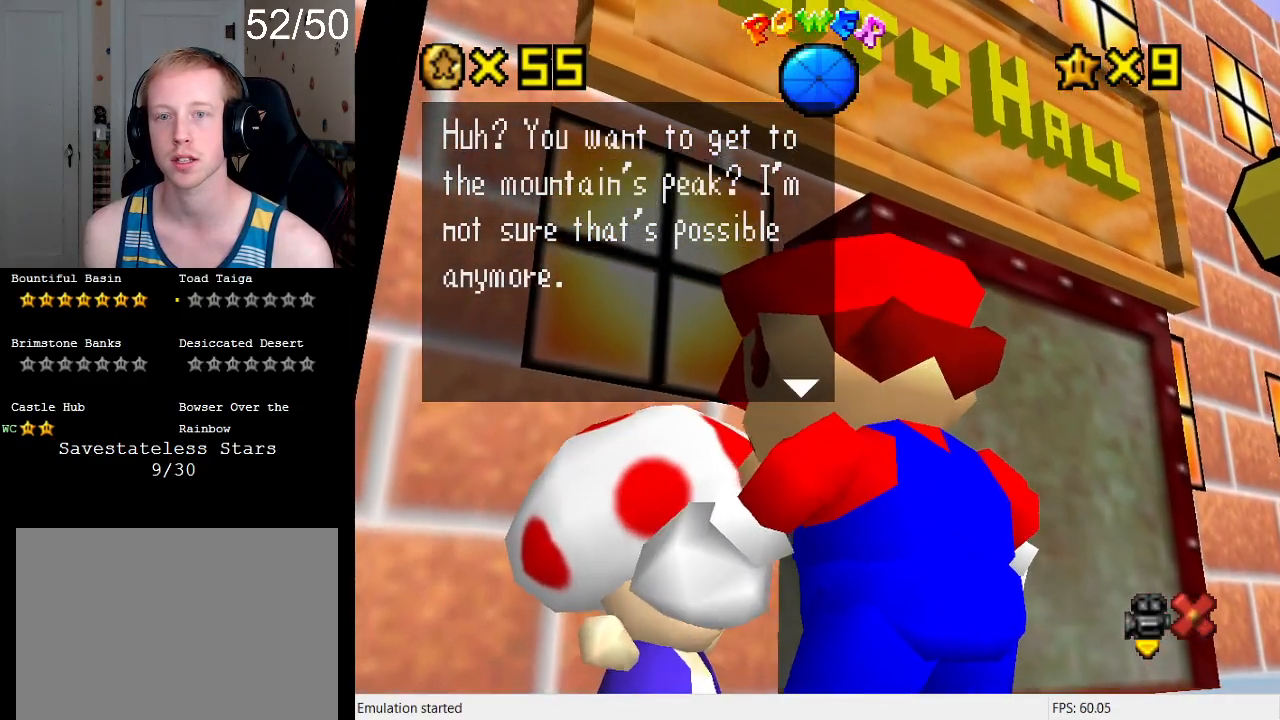
{"buttons": [], "left_stick": "center", "right_stick": "center", "events": []}
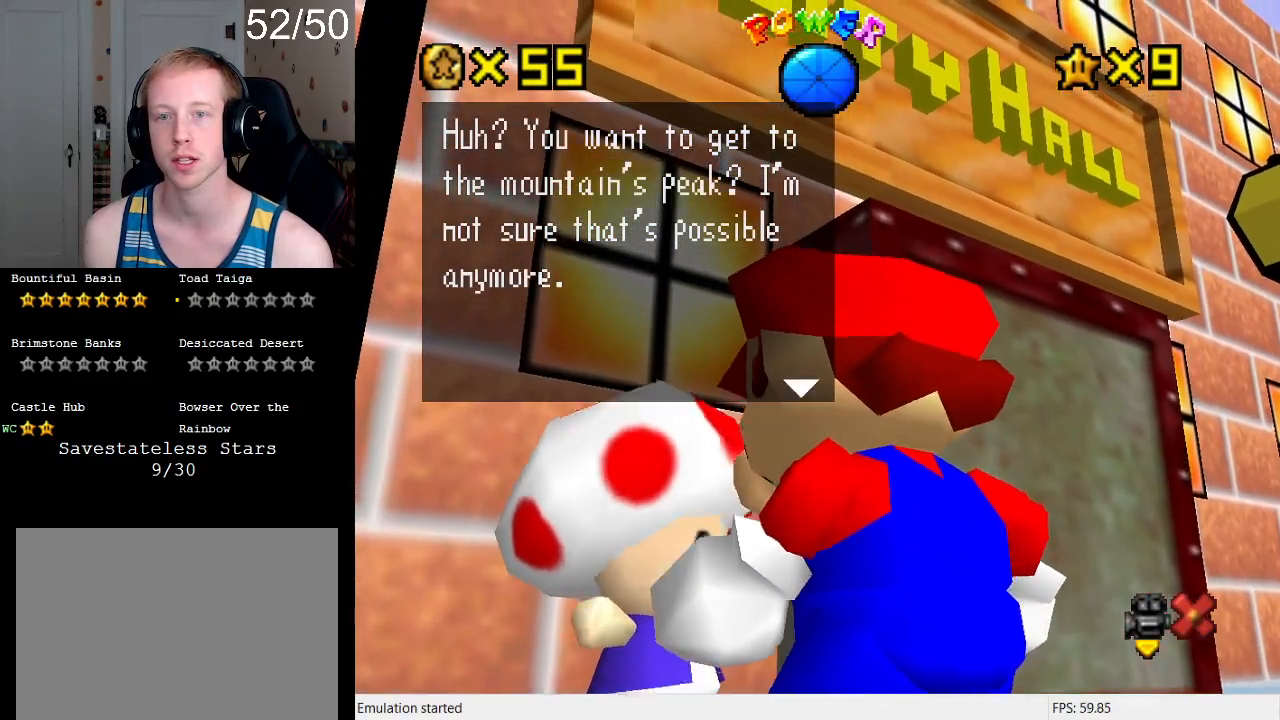
{"buttons": ["CROSS"], "left_stick": "center", "right_stick": "center", "events": [[500, "CROSS", "down"]]}
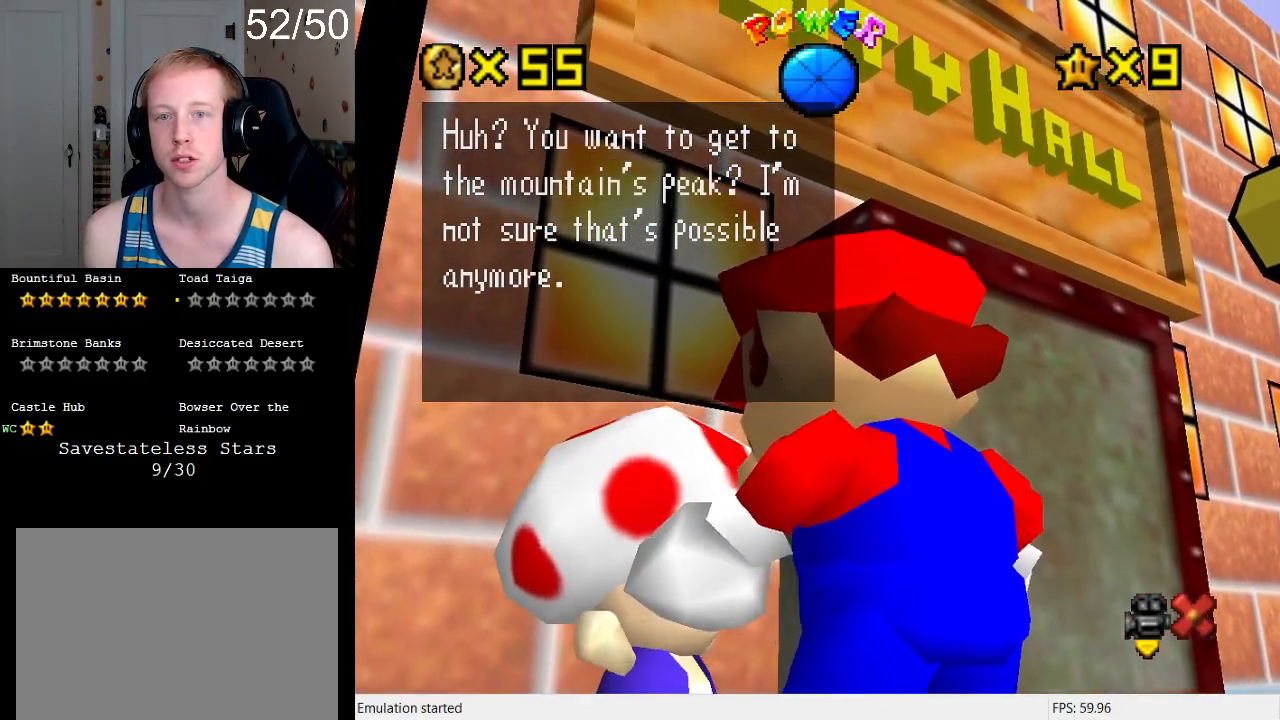
{"buttons": [], "left_stick": "center", "right_stick": "center", "events": [[200, "CROSS", "up"]]}